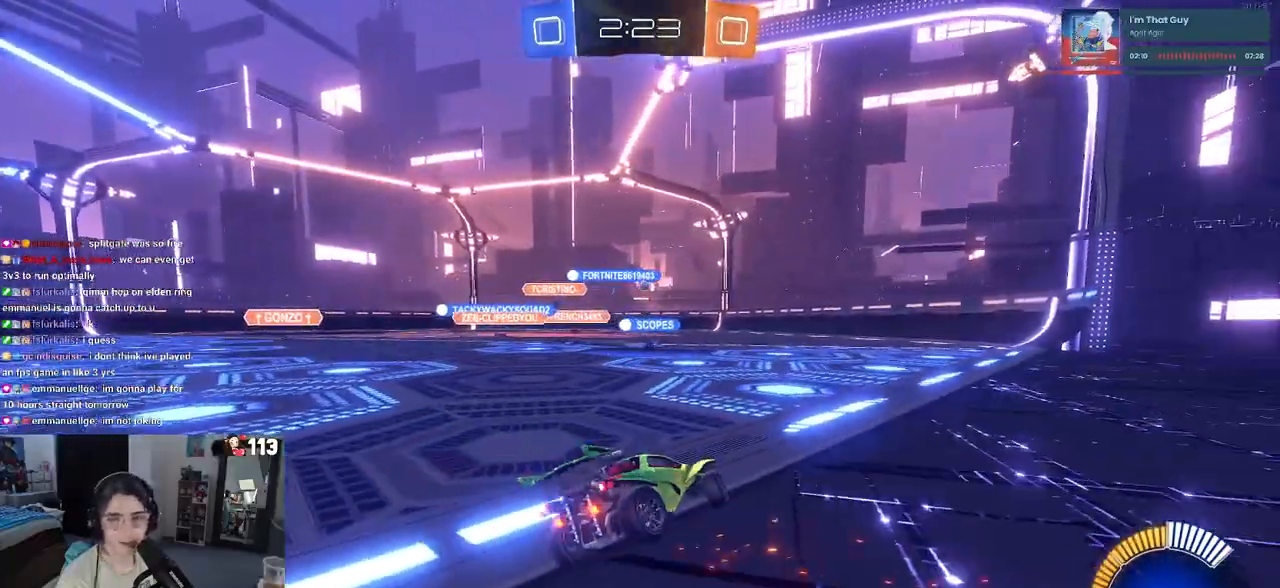
Gameplay with a controller (PlayStation layout); each line is a JSON object with the inputs held at the frame after it. "events" lists button and stick changes between this image and that frame as [ms after this image, input, new state], when the widget could be followed in between. Not read: R2.
{"buttons": [], "left_stick": "left", "right_stick": "center", "events": [[100, "SQUARE", "up"]]}
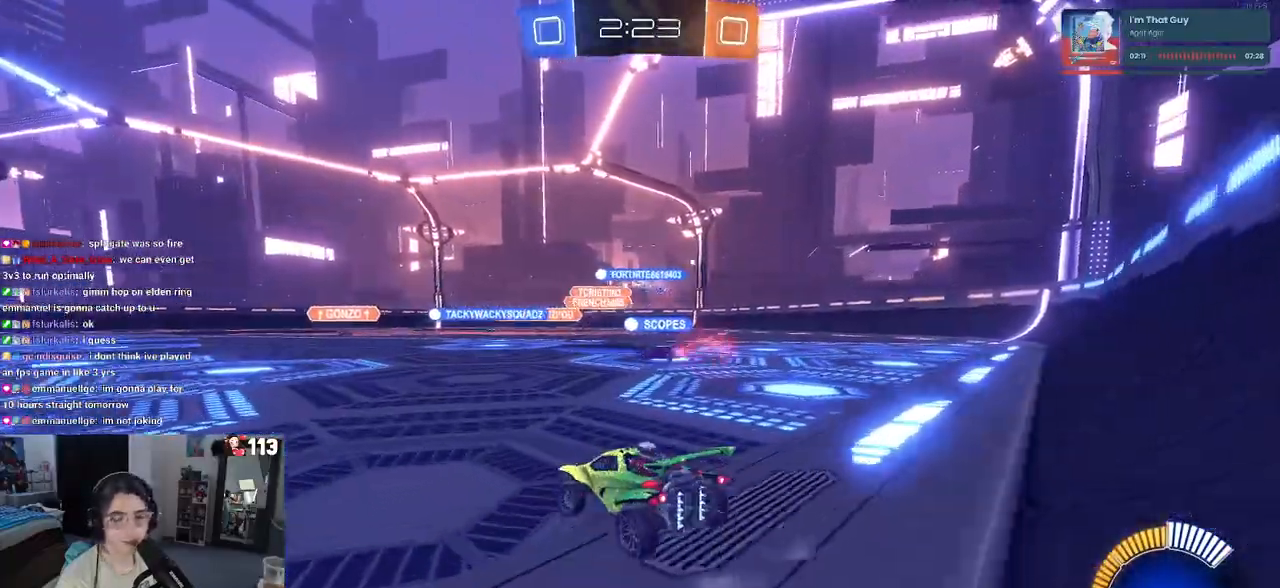
{"buttons": [], "left_stick": "down-right", "right_stick": "center", "events": [[150, "left_stick", "down-left"], [367, "left_stick", "down-right"]]}
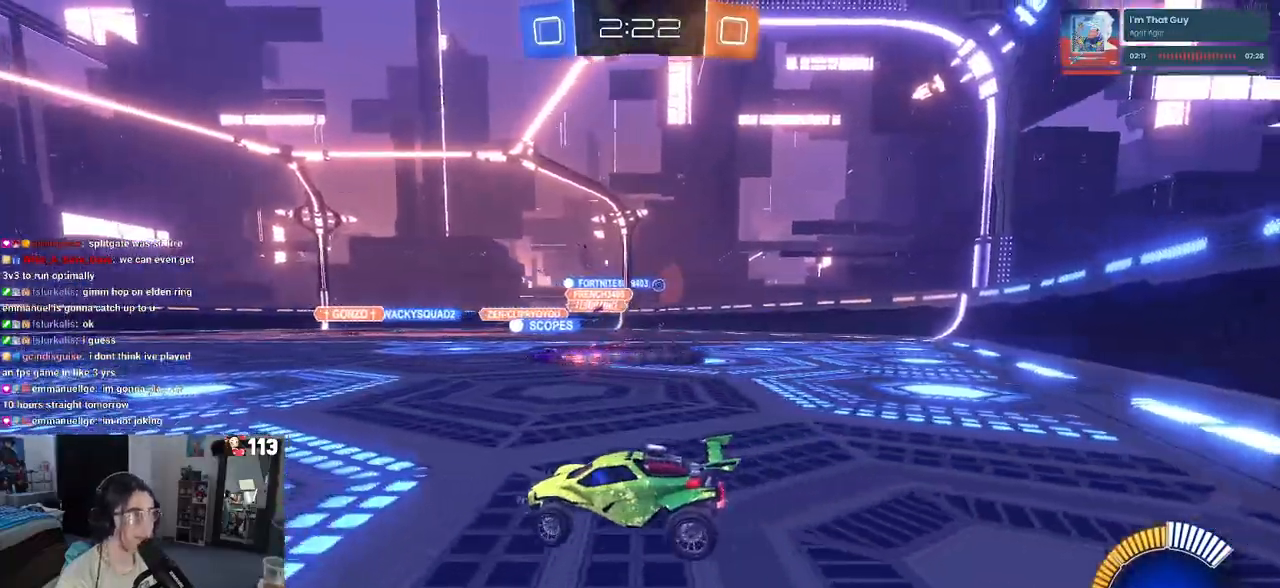
{"buttons": [], "left_stick": "down-right", "right_stick": "center", "events": [[33, "SQUARE", "down"], [167, "SQUARE", "up"]]}
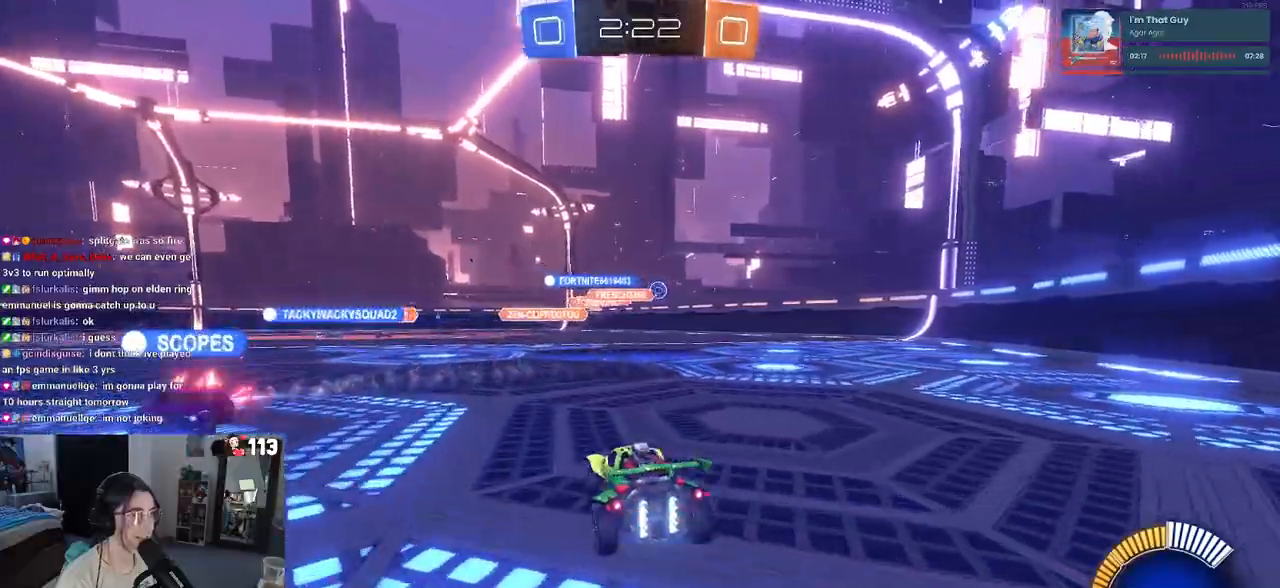
{"buttons": ["R1"], "left_stick": "down-right", "right_stick": "center", "events": [[133, "R1", "down"]]}
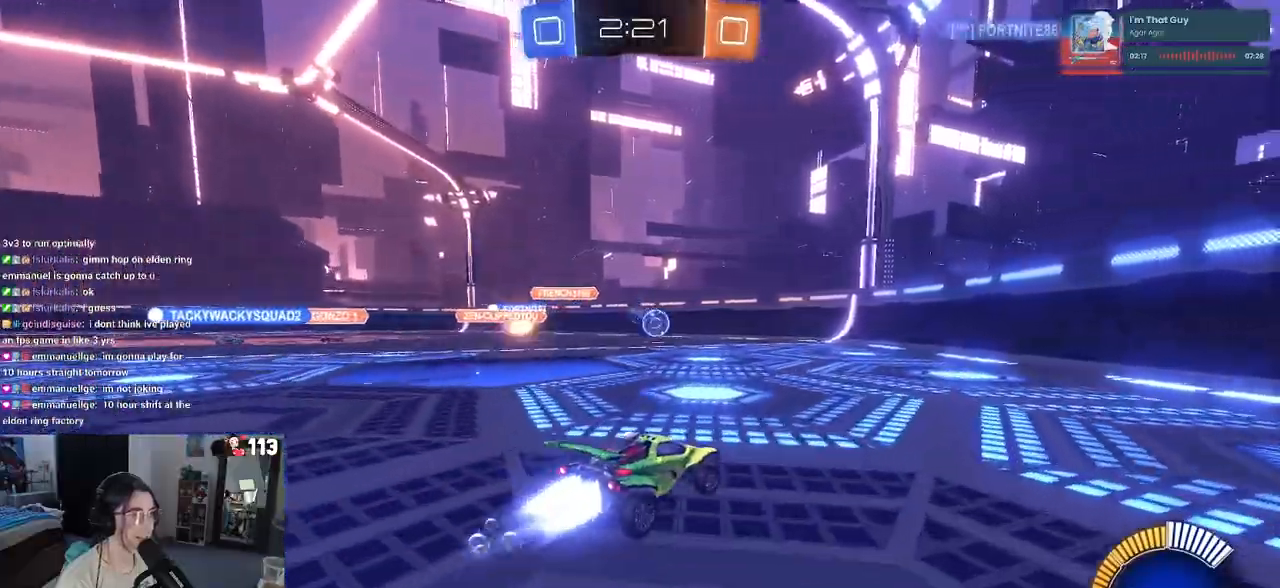
{"buttons": [], "left_stick": "left", "right_stick": "center", "events": [[150, "CROSS", "down"], [167, "left_stick", "center"], [233, "left_stick", "left"], [300, "CROSS", "up"], [483, "R1", "up"]]}
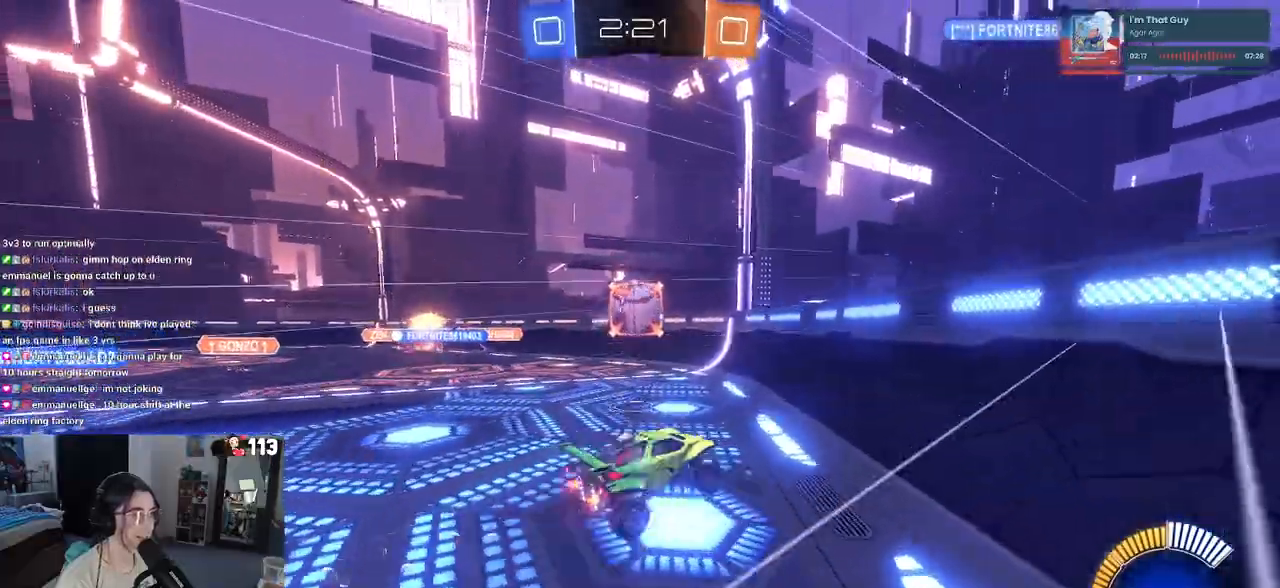
{"buttons": [], "left_stick": "left", "right_stick": "center", "events": [[67, "L3", "down"], [150, "L3", "up"], [233, "left_stick", "down-left"], [367, "left_stick", "left"]]}
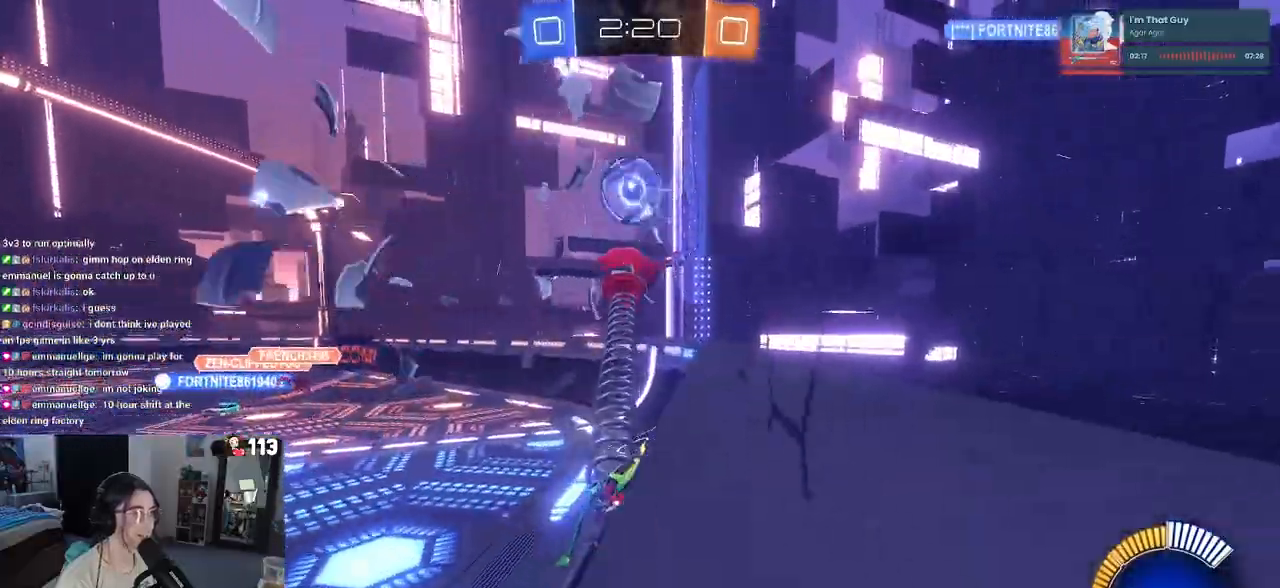
{"buttons": [], "left_stick": "center", "right_stick": "center", "events": [[17, "left_stick", "center"]]}
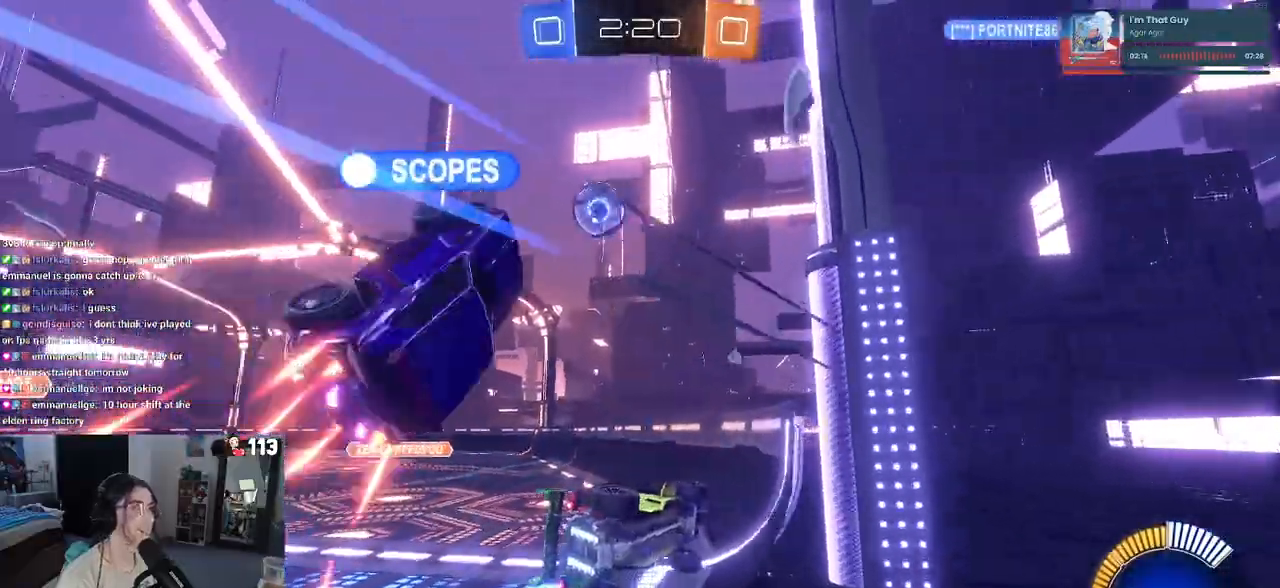
{"buttons": ["R1"], "left_stick": "left", "right_stick": "center", "events": [[250, "left_stick", "left"], [267, "R1", "down"], [317, "left_stick", "center"], [450, "left_stick", "left"]]}
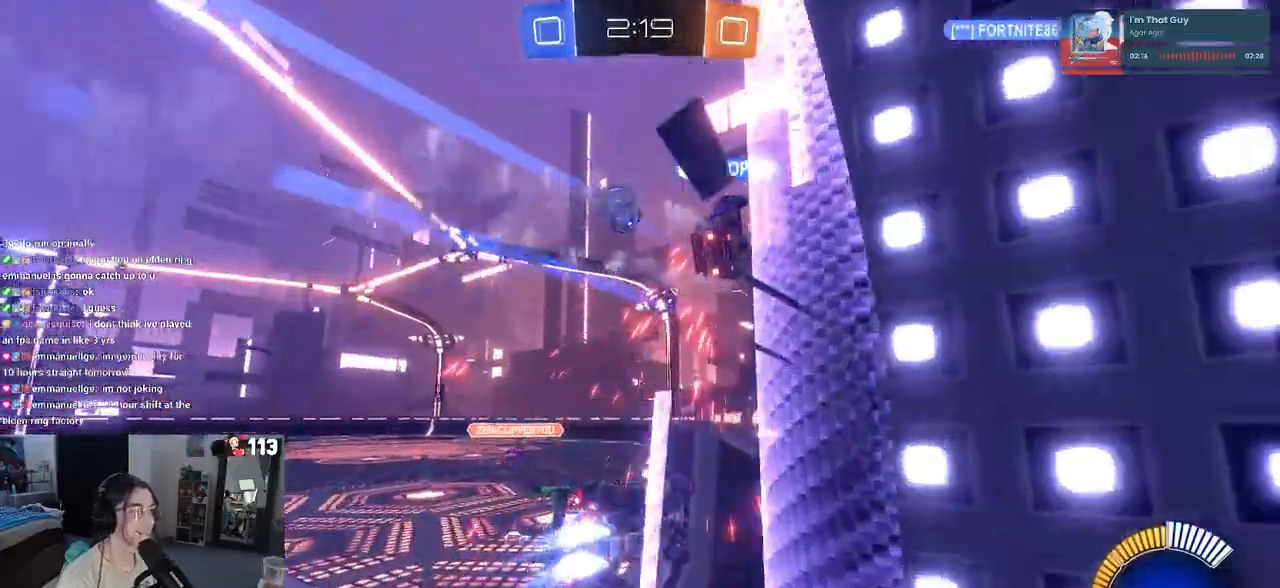
{"buttons": [], "left_stick": "left", "right_stick": "center", "events": [[17, "CROSS", "down"], [83, "CROSS", "up"], [83, "left_stick", "up-right"], [150, "CROSS", "down"], [217, "CROSS", "up"], [300, "CROSS", "down"], [383, "CROSS", "up"], [417, "R1", "up"], [450, "left_stick", "left"]]}
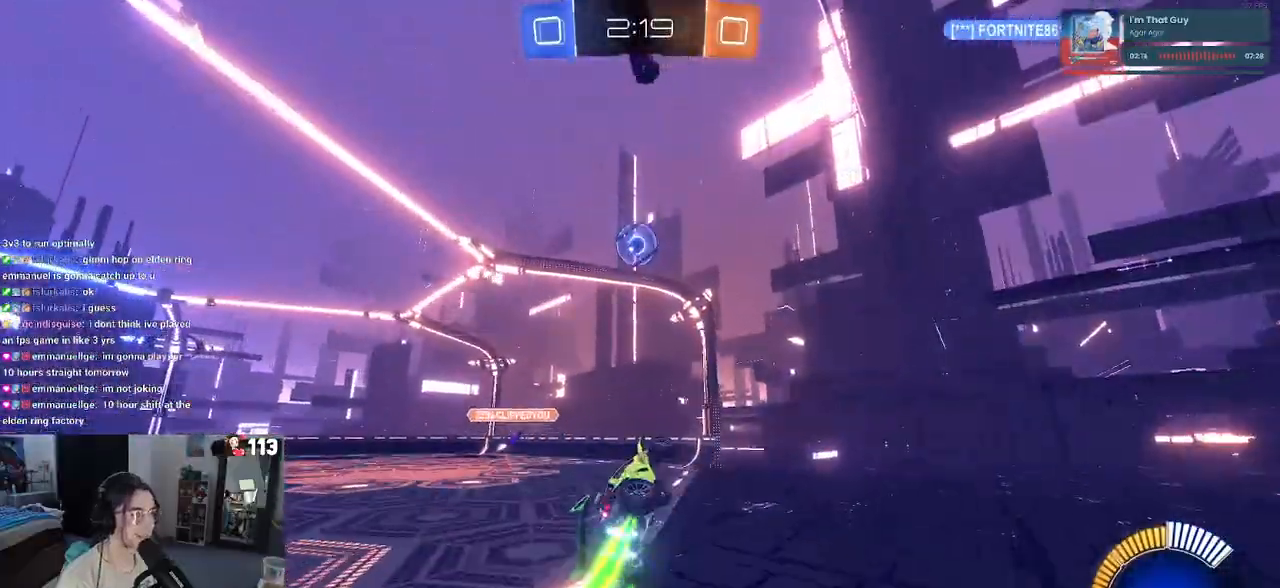
{"buttons": ["CROSS"], "left_stick": "up-right", "right_stick": "center", "events": [[150, "CROSS", "down"], [183, "left_stick", "up-right"], [233, "CROSS", "up"], [283, "CROSS", "down"], [350, "CROSS", "up"], [367, "left_stick", "left"], [483, "CROSS", "down"], [500, "left_stick", "up-right"]]}
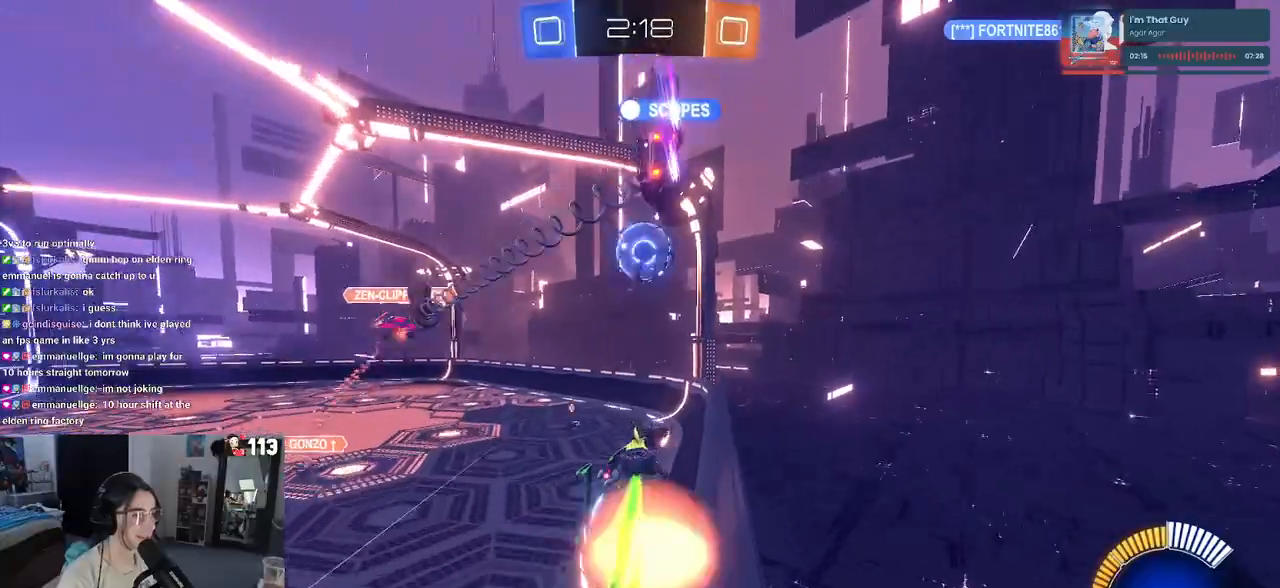
{"buttons": ["CROSS"], "left_stick": "up-right", "right_stick": "center", "events": [[50, "CROSS", "up"], [100, "CROSS", "down"], [183, "CROSS", "up"], [200, "left_stick", "left"], [333, "CROSS", "down"], [350, "left_stick", "up-right"], [417, "CROSS", "up"], [467, "CROSS", "down"]]}
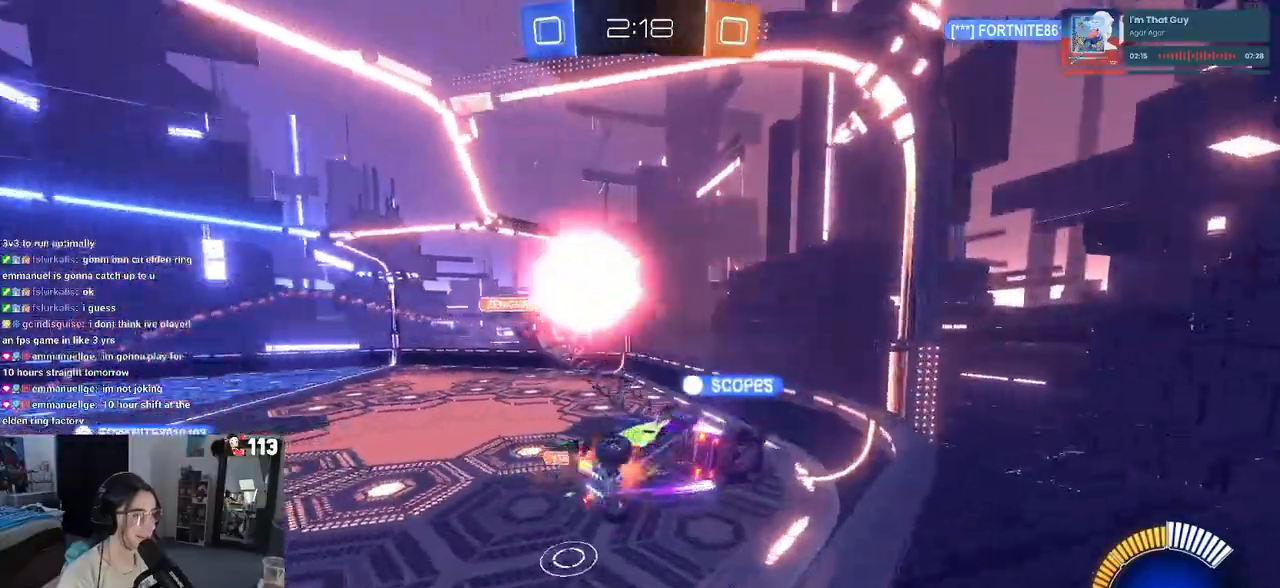
{"buttons": [], "left_stick": "center", "right_stick": "center", "events": [[67, "left_stick", "center"], [83, "CROSS", "up"], [117, "left_stick", "left"], [200, "left_stick", "down-left"], [350, "left_stick", "center"]]}
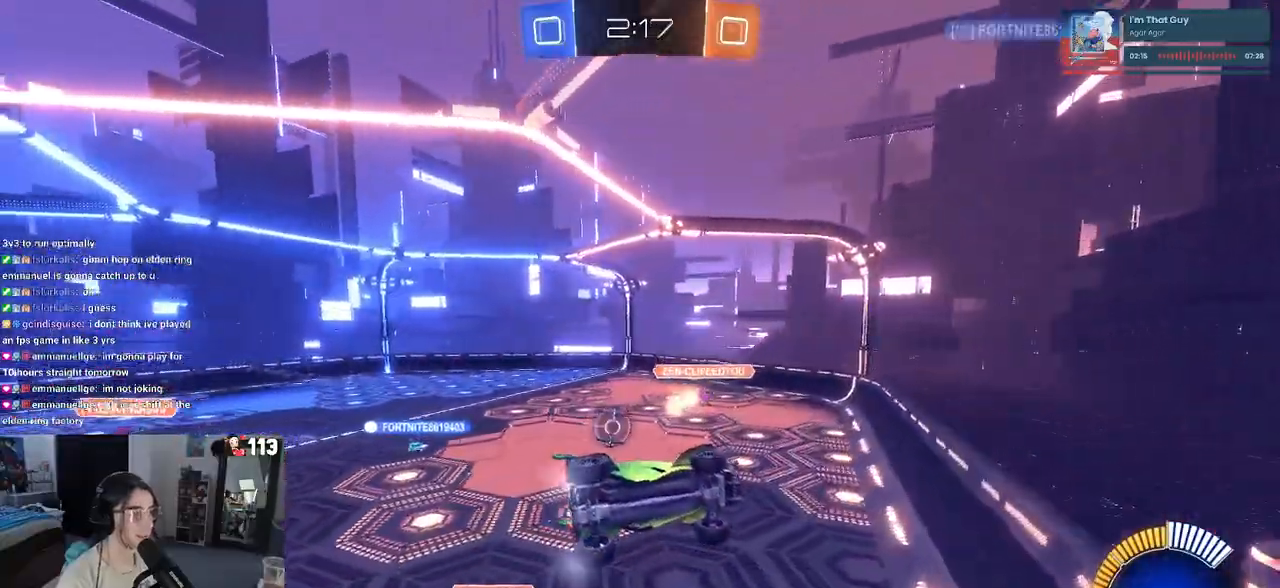
{"buttons": [], "left_stick": "left", "right_stick": "center", "events": [[317, "left_stick", "left"]]}
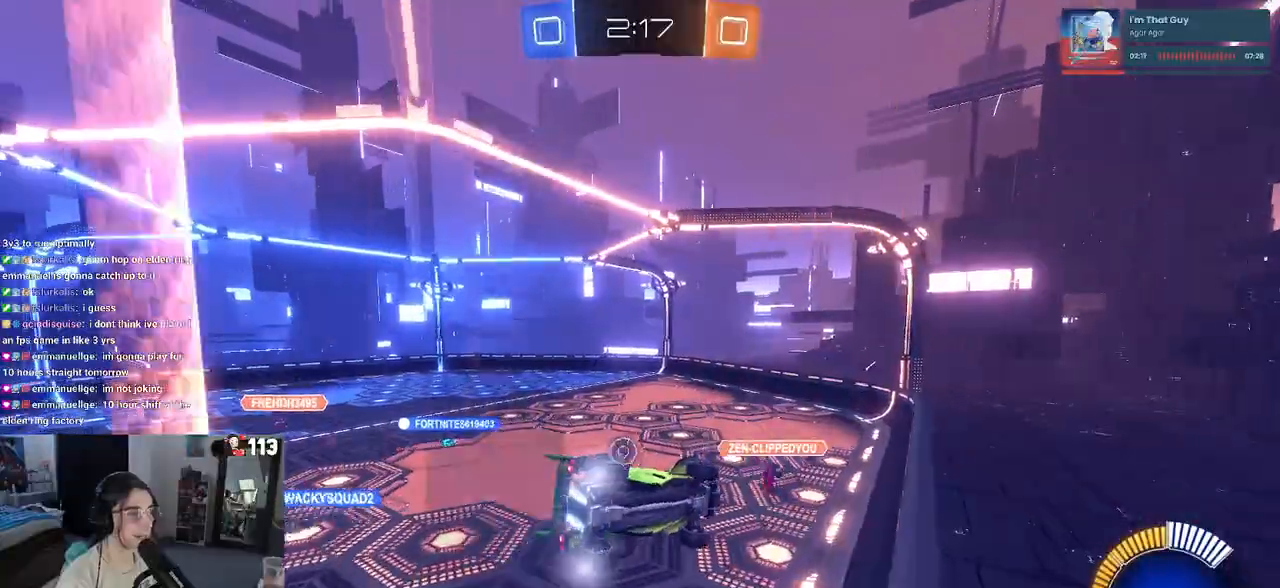
{"buttons": [], "left_stick": "center", "right_stick": "center", "events": [[400, "left_stick", "center"]]}
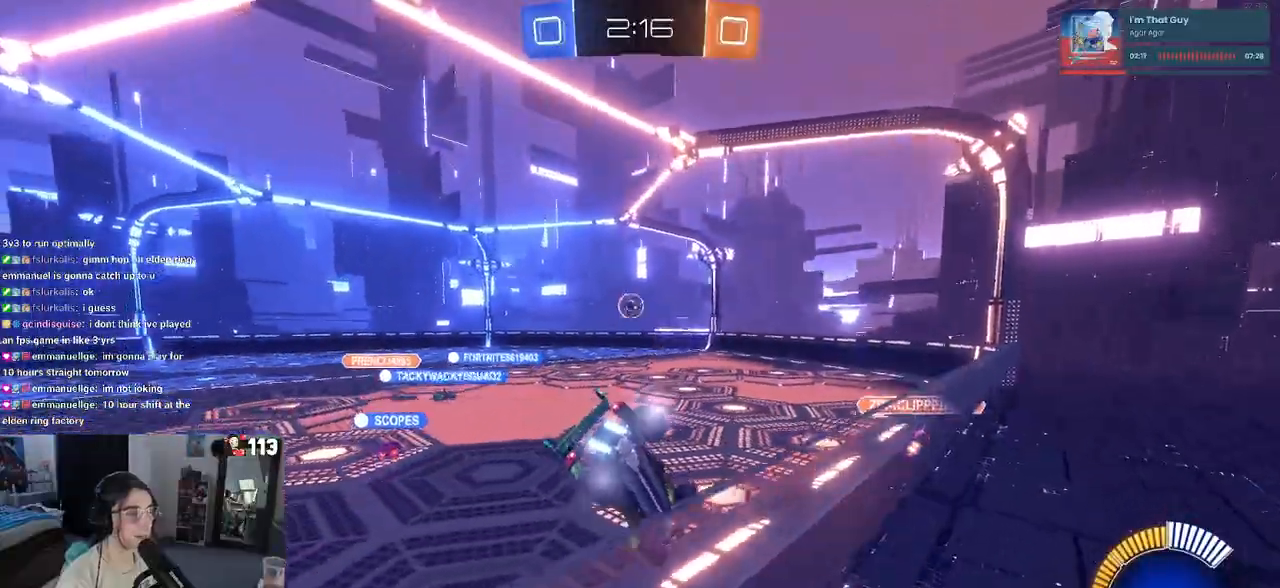
{"buttons": [], "left_stick": "left", "right_stick": "center", "events": [[17, "left_stick", "right"], [133, "left_stick", "center"], [450, "left_stick", "left"]]}
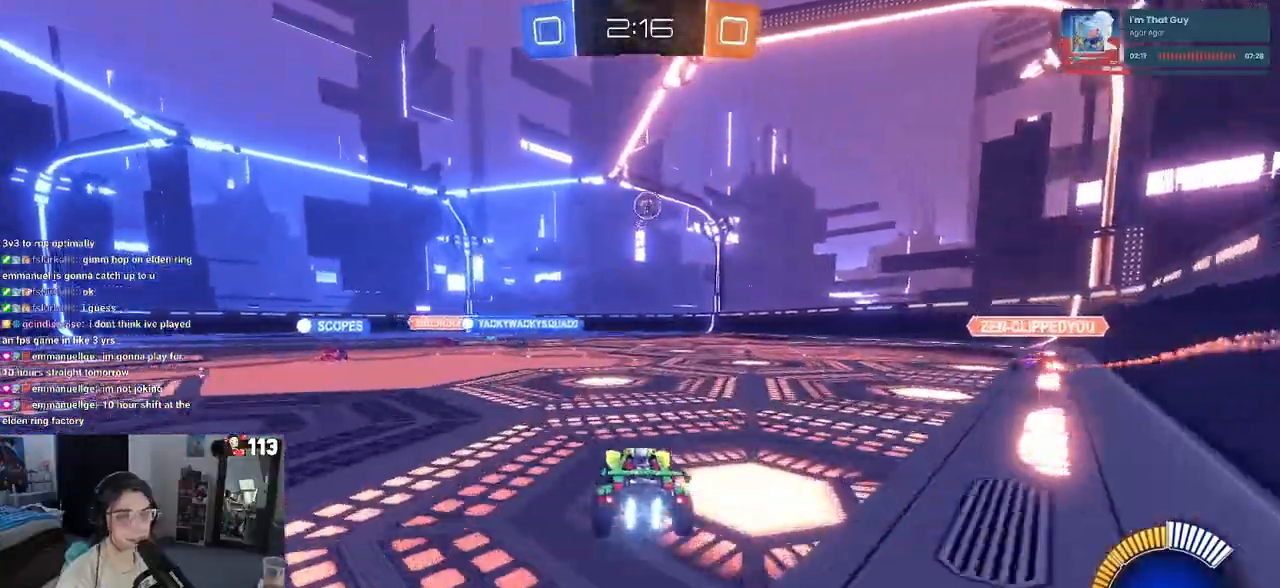
{"buttons": ["SQUARE", "R1"], "left_stick": "down", "right_stick": "center", "events": [[100, "left_stick", "center"], [133, "R1", "down"], [150, "CROSS", "down"], [167, "left_stick", "up-right"], [233, "CROSS", "up"], [233, "left_stick", "up-left"], [300, "CROSS", "down"], [383, "SQUARE", "down"], [417, "CROSS", "up"], [433, "left_stick", "down"]]}
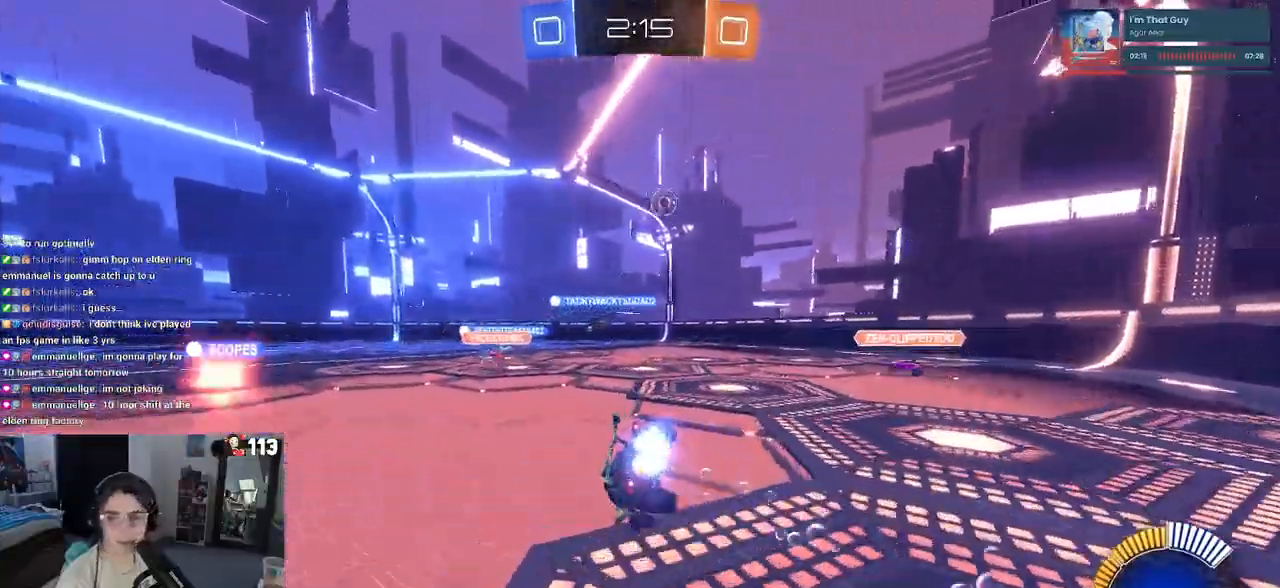
{"buttons": ["SQUARE"], "left_stick": "down-left", "right_stick": "center", "events": [[133, "left_stick", "down-left"], [150, "R1", "up"]]}
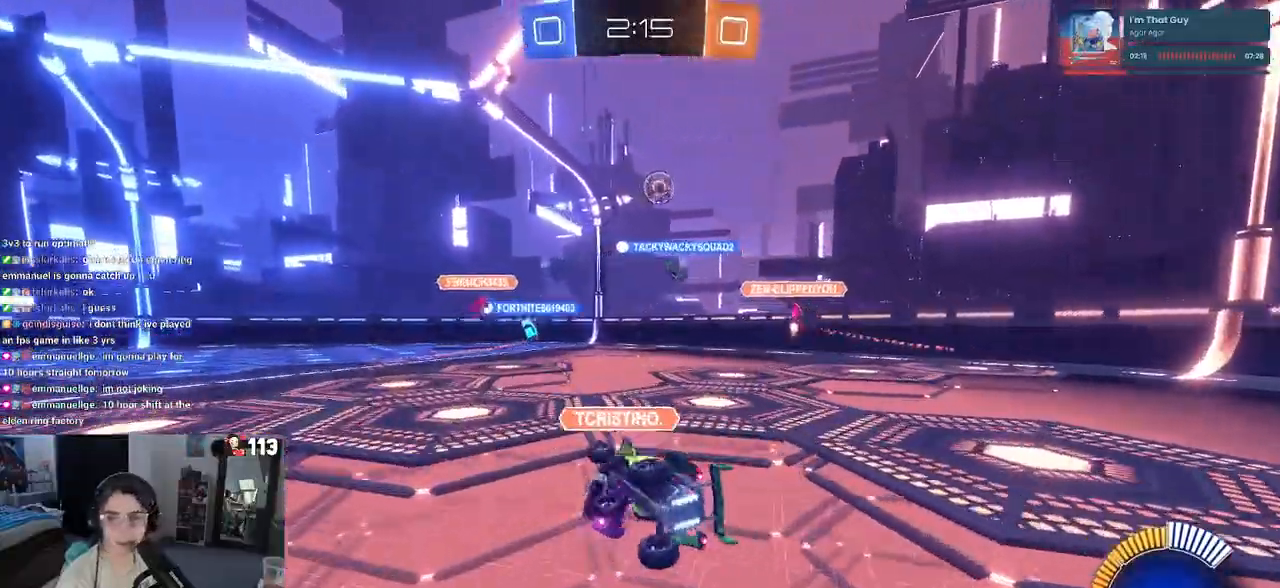
{"buttons": [], "left_stick": "center", "right_stick": "center", "events": [[133, "SQUARE", "up"], [250, "left_stick", "center"]]}
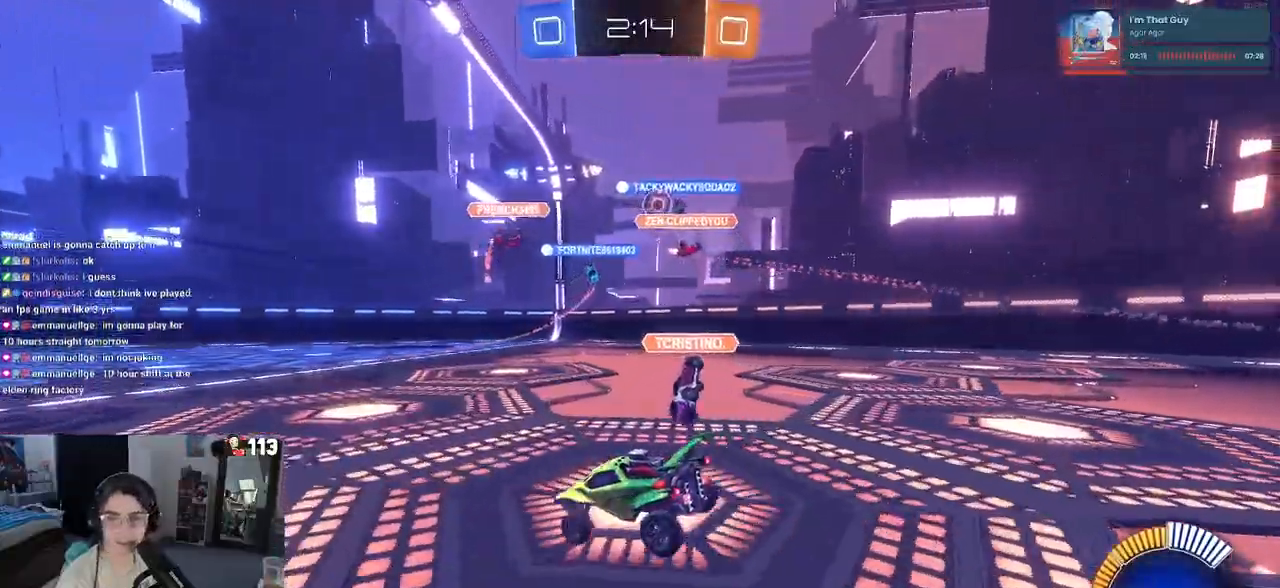
{"buttons": [], "left_stick": "center", "right_stick": "center", "events": []}
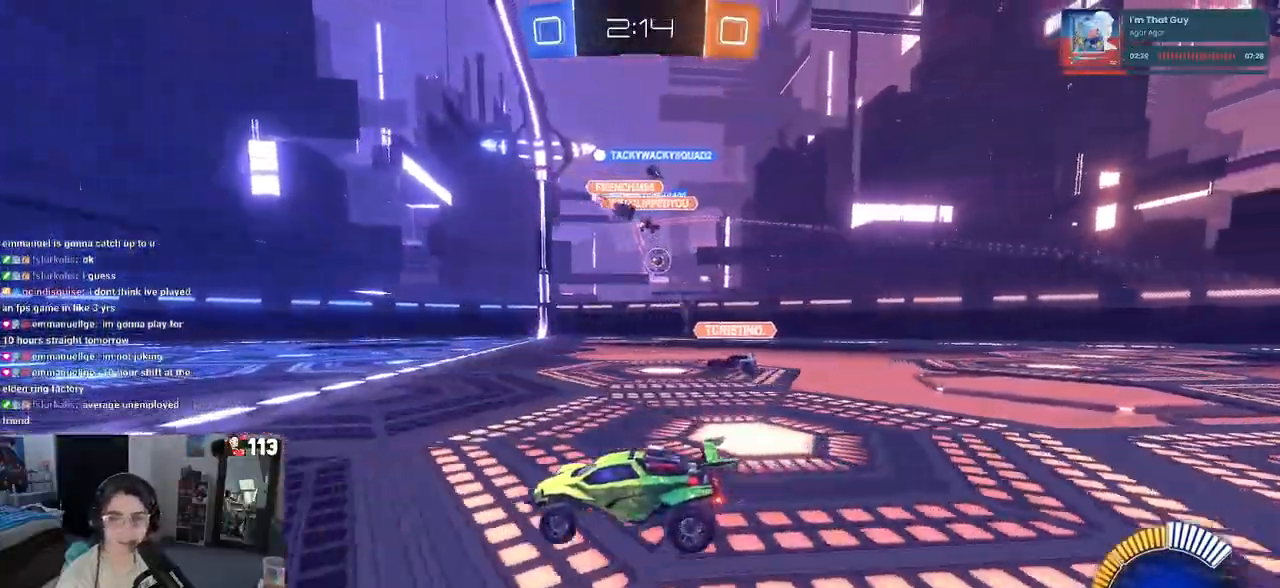
{"buttons": [], "left_stick": "center", "right_stick": "center", "events": []}
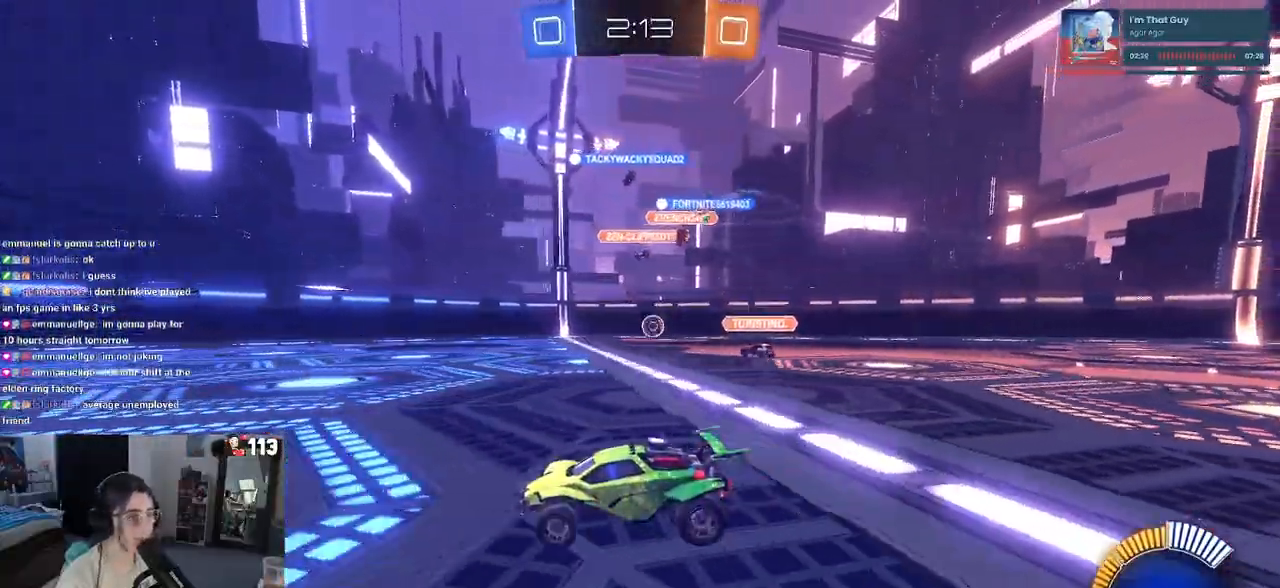
{"buttons": [], "left_stick": "center", "right_stick": "center", "events": [[83, "left_stick", "down-right"], [300, "SQUARE", "down"], [400, "SQUARE", "up"], [467, "left_stick", "center"]]}
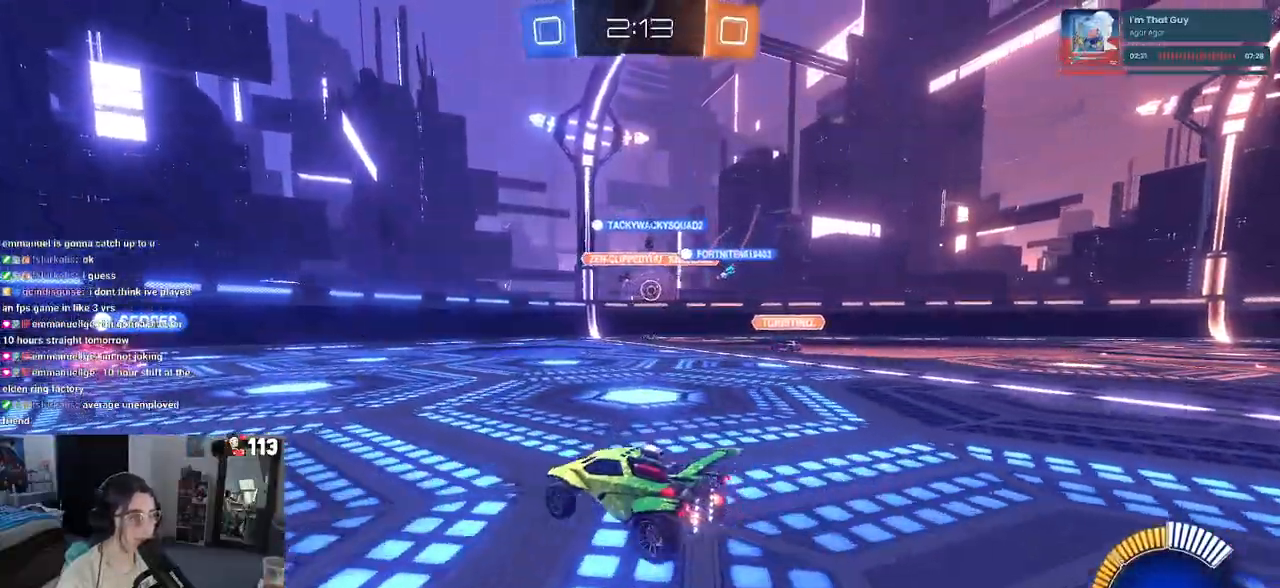
{"buttons": [], "left_stick": "right", "right_stick": "center", "events": [[83, "left_stick", "left"], [267, "left_stick", "center"], [317, "left_stick", "right"]]}
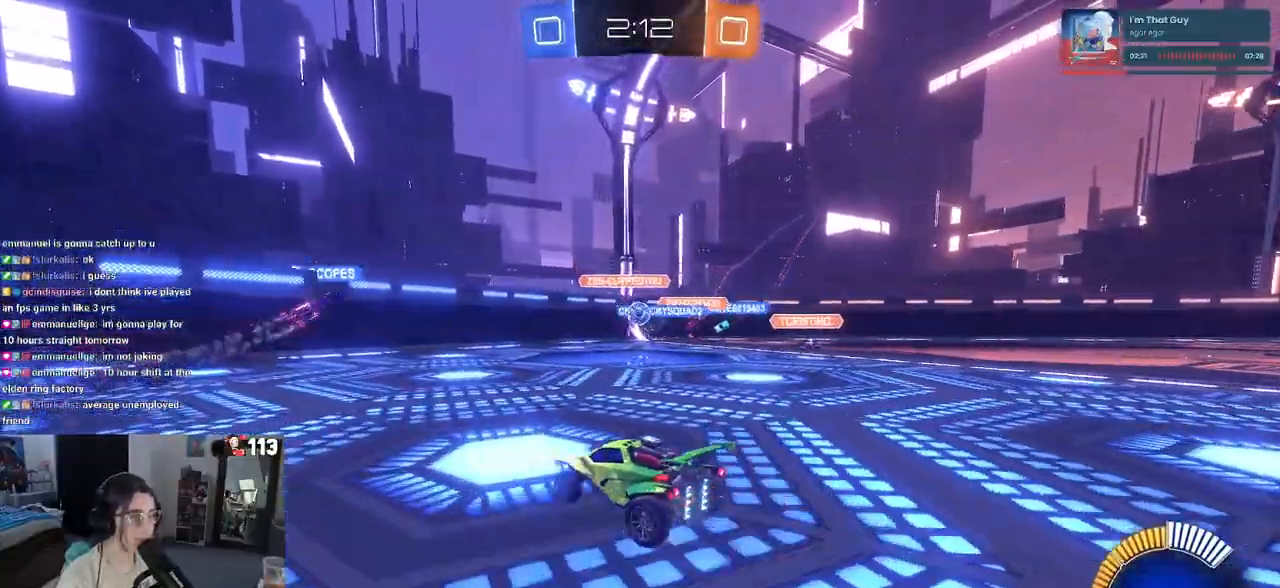
{"buttons": [], "left_stick": "left", "right_stick": "center", "events": [[67, "left_stick", "center"], [233, "L2", "down"], [267, "left_stick", "right"], [400, "left_stick", "center"], [450, "L2", "up"], [450, "left_stick", "left"]]}
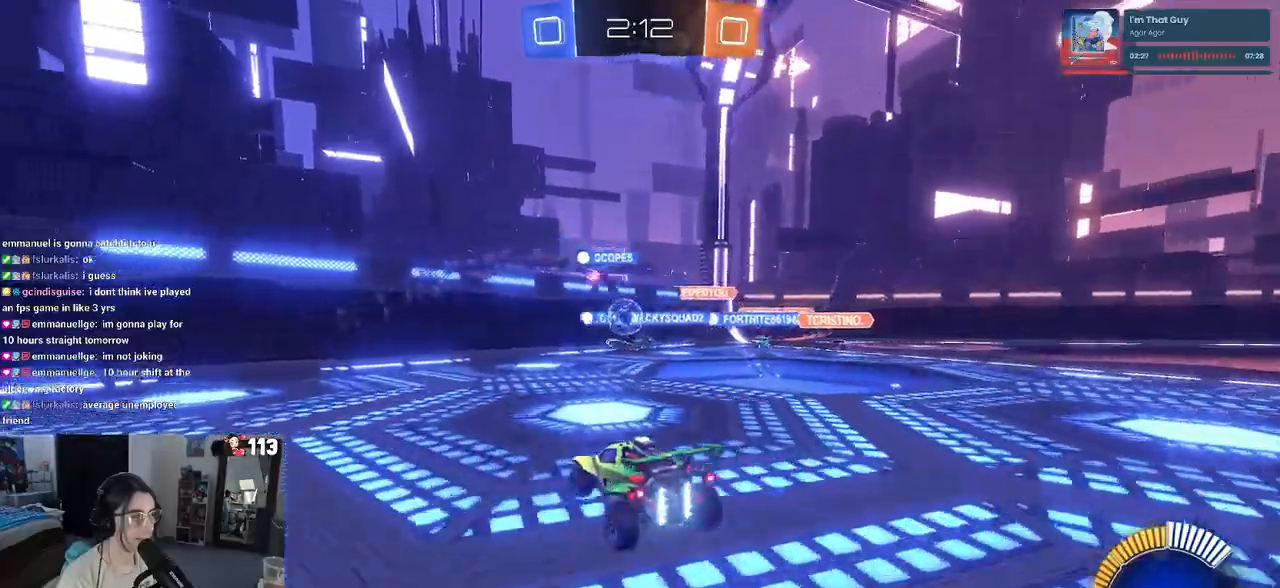
{"buttons": [], "left_stick": "left", "right_stick": "center", "events": []}
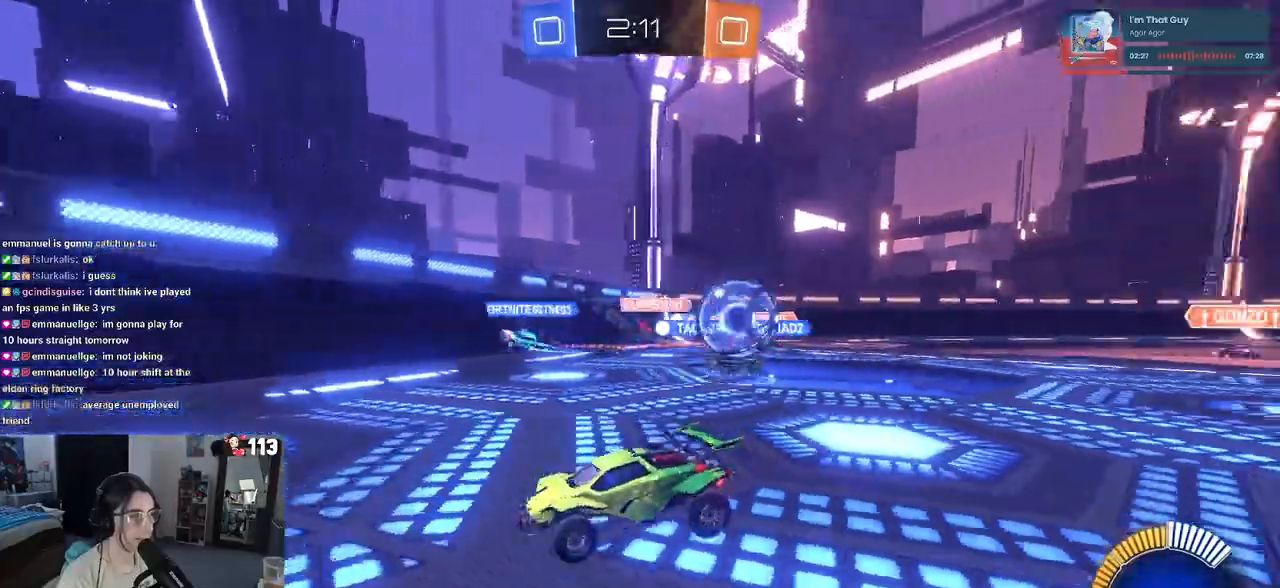
{"buttons": [], "left_stick": "left", "right_stick": "center", "events": []}
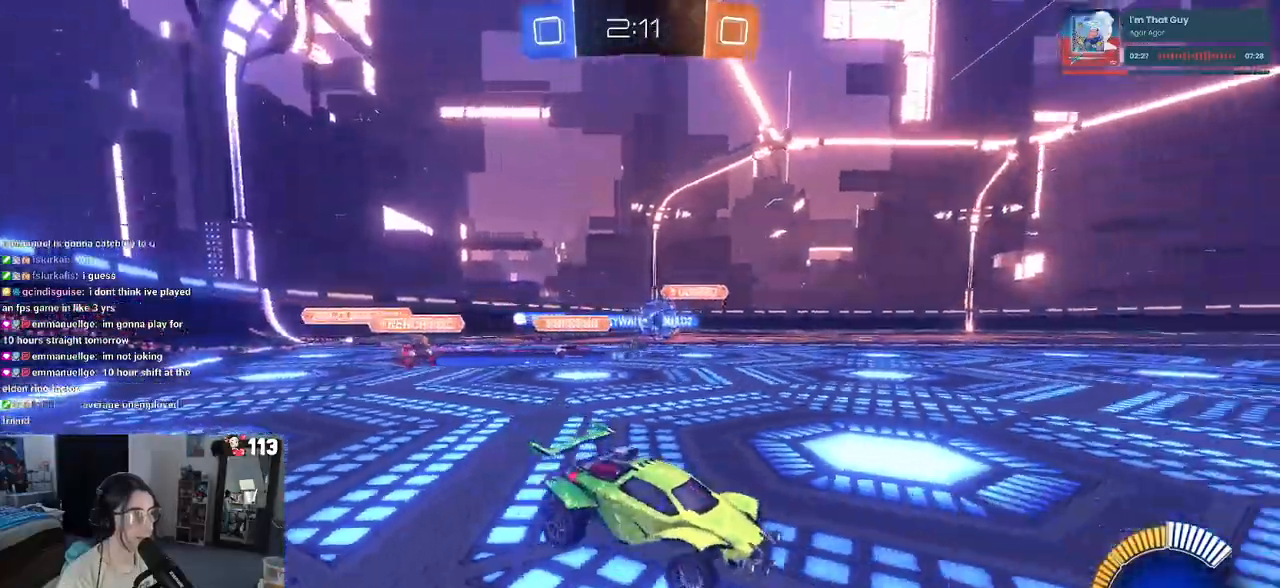
{"buttons": [], "left_stick": "left", "right_stick": "center", "events": []}
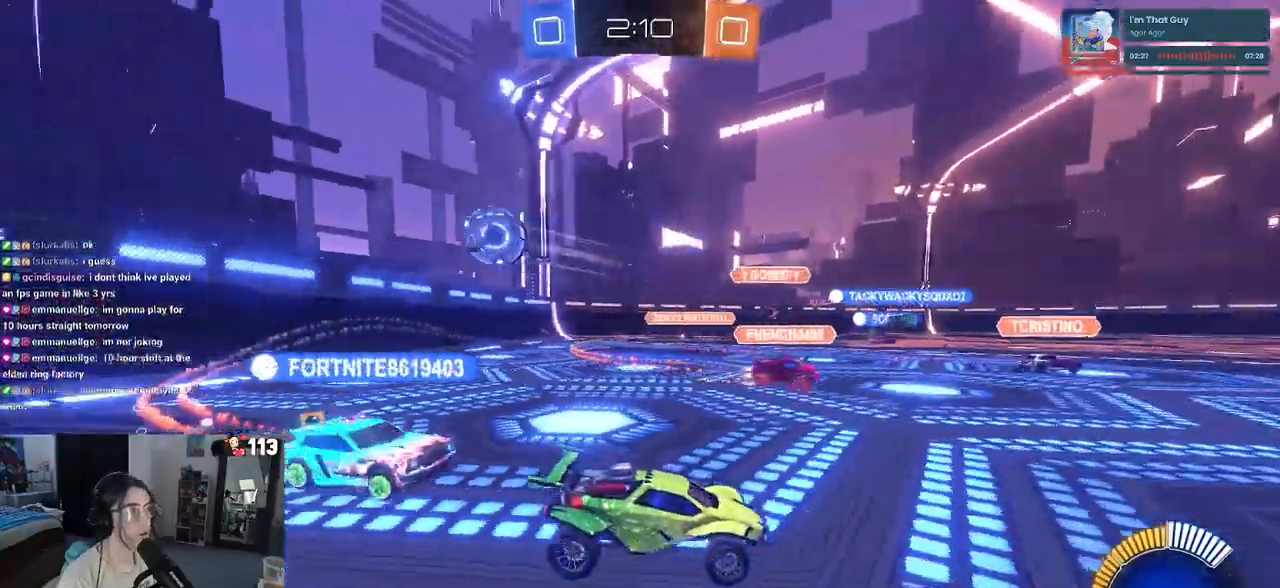
{"buttons": [], "left_stick": "right", "right_stick": "center", "events": [[133, "left_stick", "right"]]}
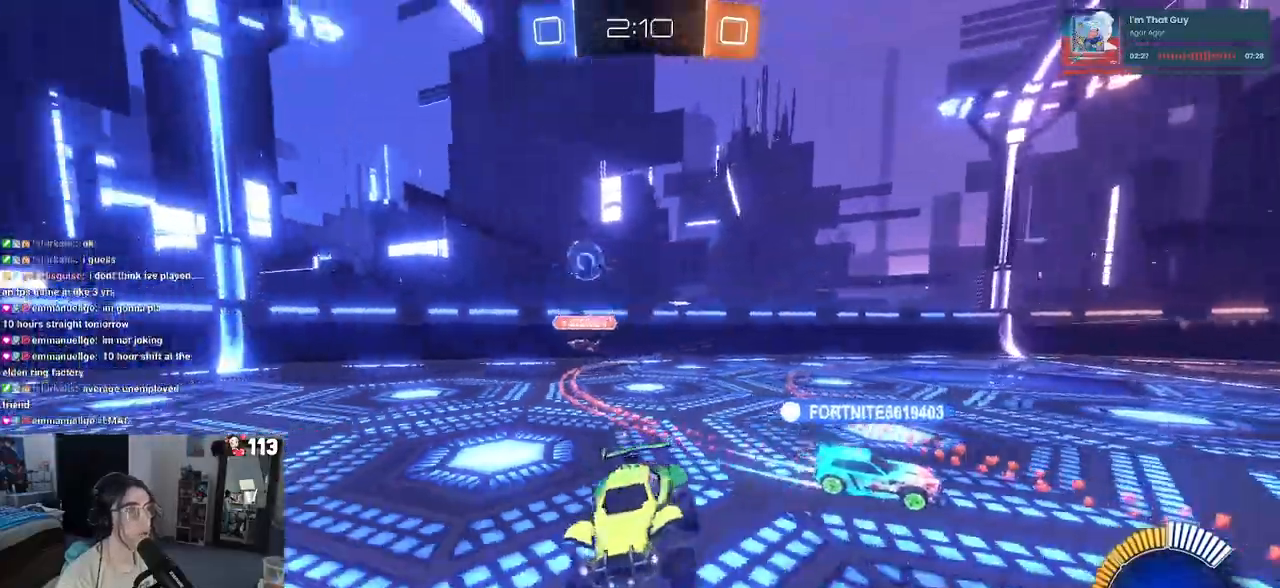
{"buttons": [], "left_stick": "center", "right_stick": "center", "events": [[200, "left_stick", "center"], [283, "left_stick", "down-left"], [417, "left_stick", "center"]]}
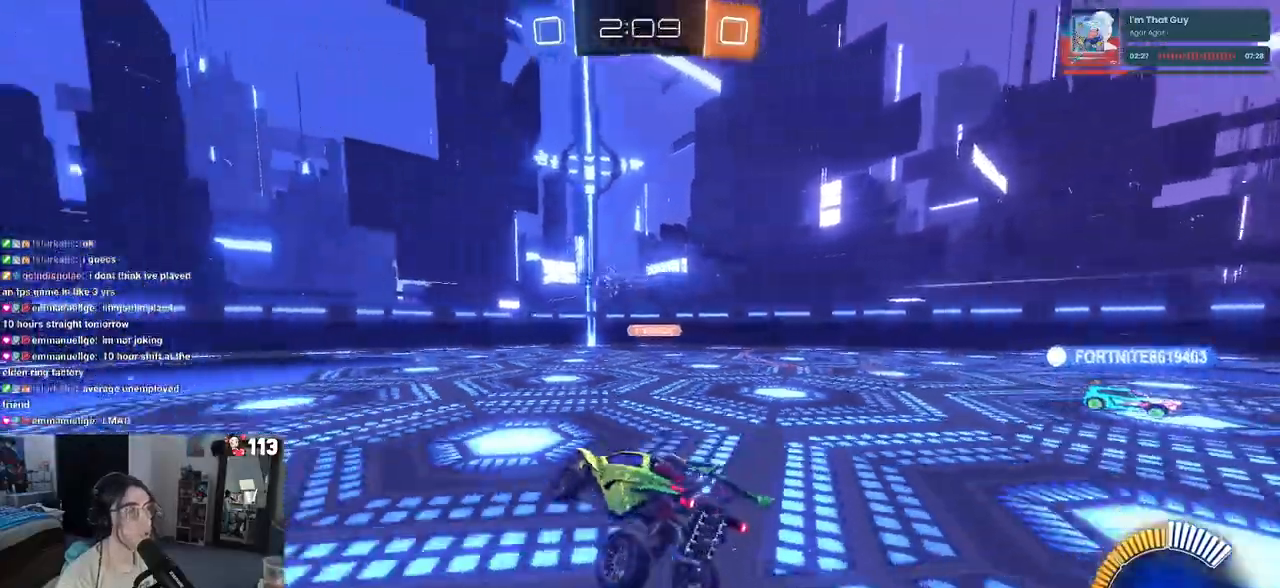
{"buttons": ["R1", "R3"], "left_stick": "center", "right_stick": "center", "events": [[117, "R1", "down"], [117, "R3", "down"]]}
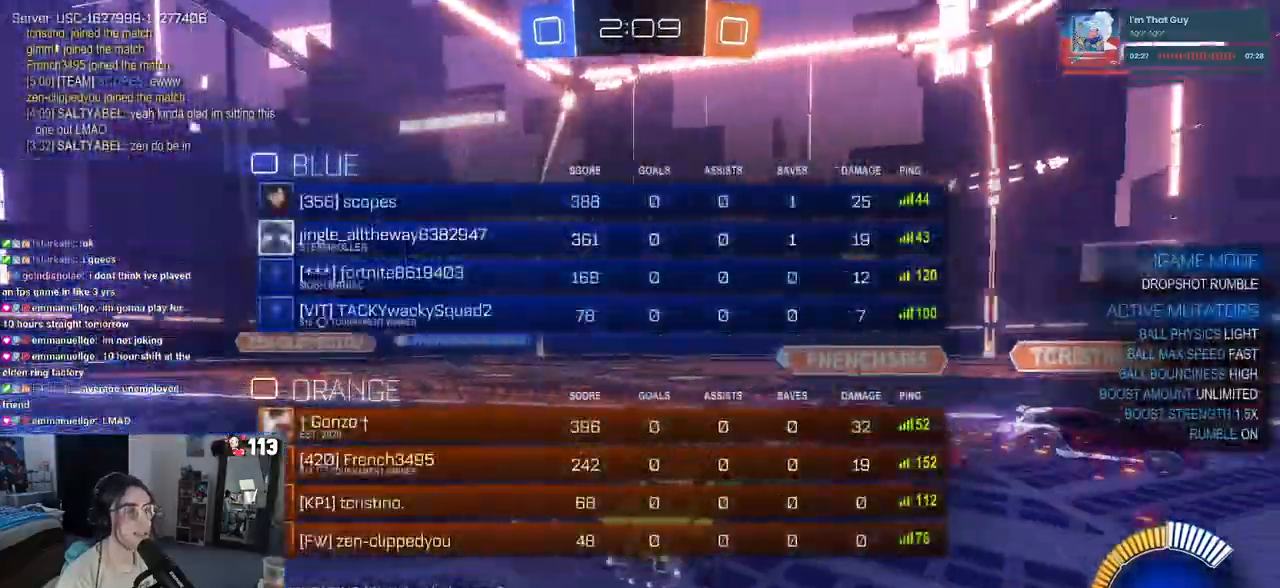
{"buttons": ["R1"], "left_stick": "center", "right_stick": "center", "events": [[183, "R3", "up"]]}